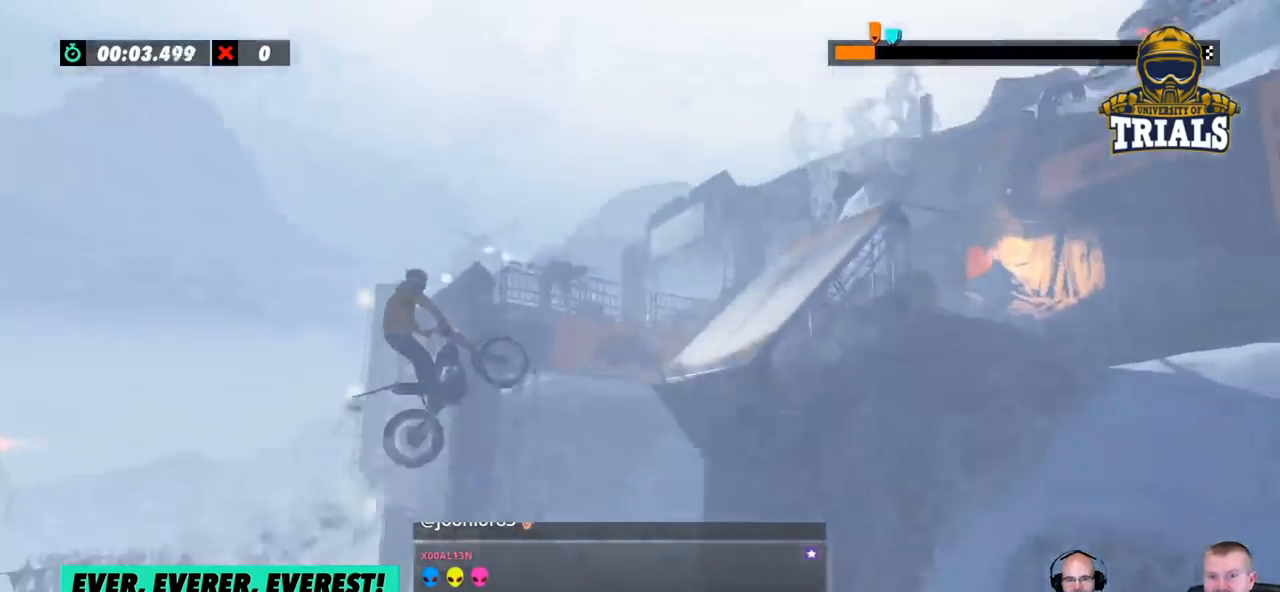
Gameplay with a controller (Xbox layout); each line is a JSON object with the inputs held at the frame after it. "events" lists button and stick changes between this image and that frame as [ms after this image, input, new state], when the widget could be followed in between. Not read: A B DPAD_DOWN DPAD_LEFT DPAD_RIGHT DPAD_UP L1 L3 R1 R2 R3 SELECT START X Y right_stick.
{"buttons": [], "left_stick": "left", "events": [[451, "left_stick", "left"]]}
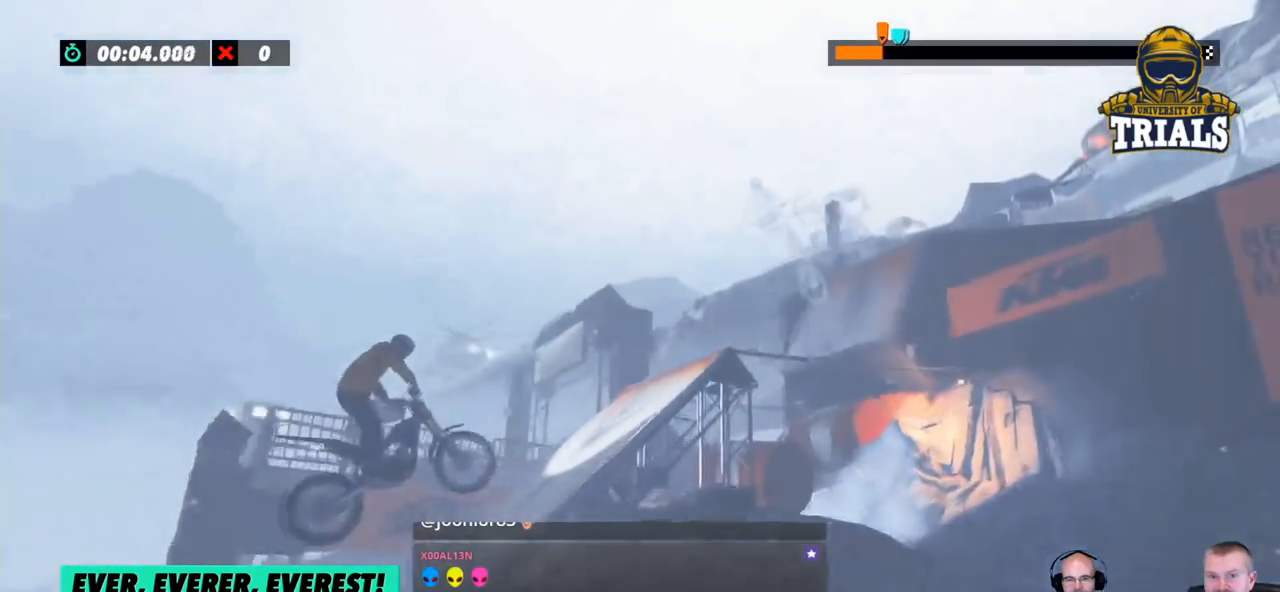
{"buttons": [], "left_stick": "center", "events": [[84, "left_stick", "center"]]}
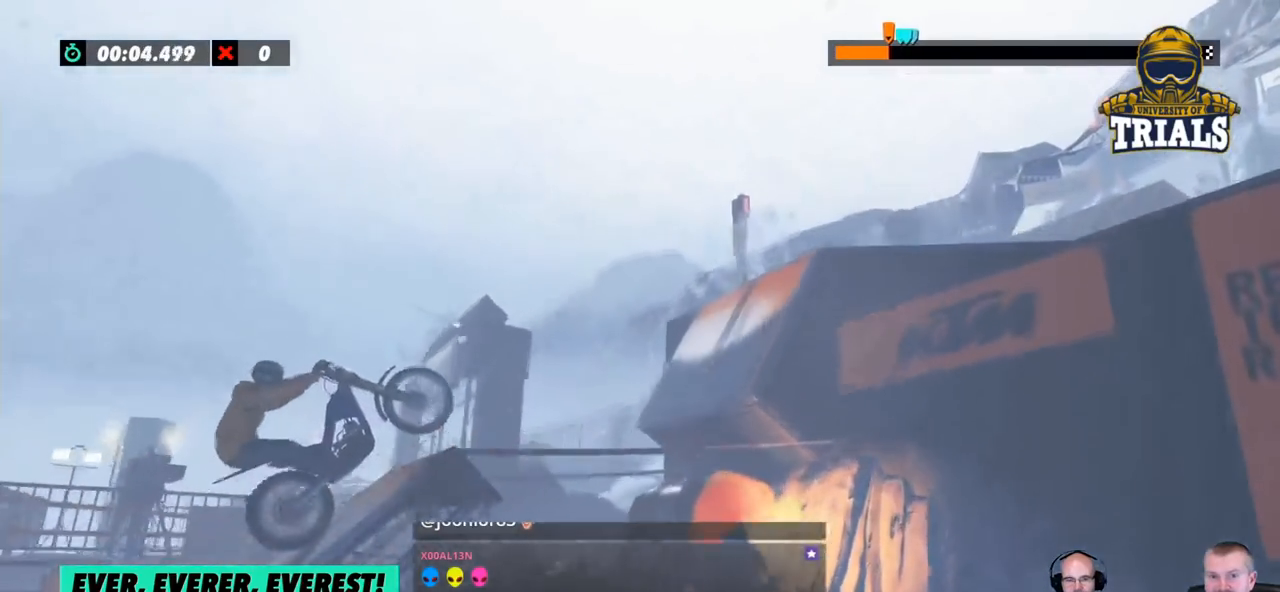
{"buttons": [], "left_stick": "center", "events": [[201, "left_stick", "right"], [418, "left_stick", "center"]]}
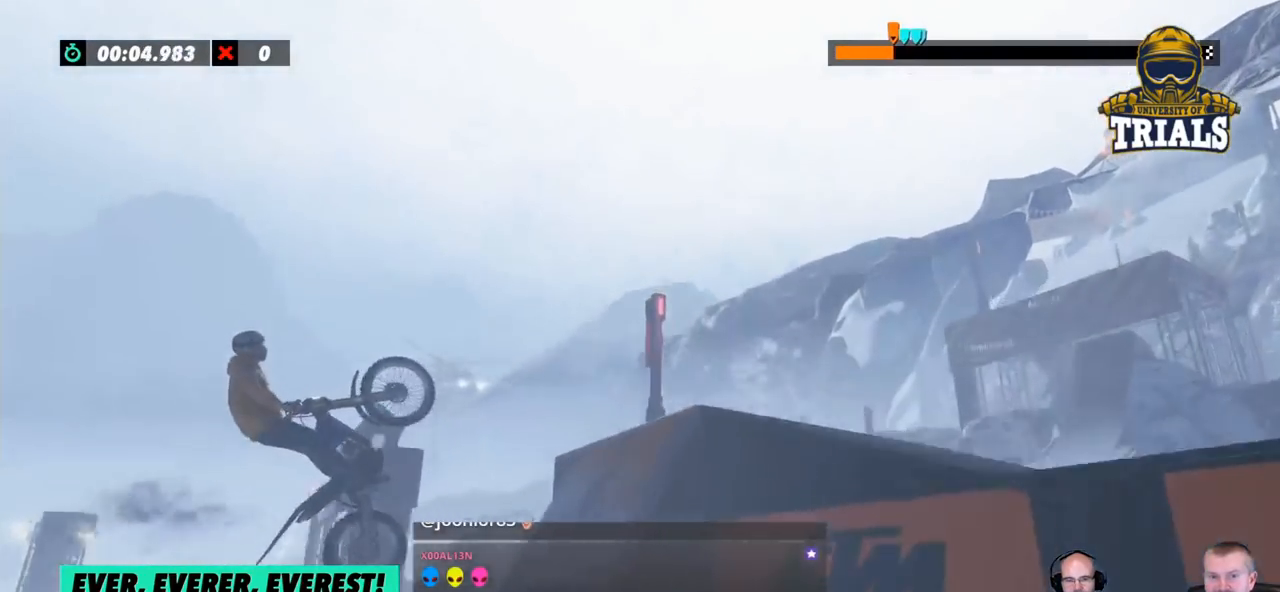
{"buttons": [], "left_stick": "center", "events": [[150, "left_stick", "right"], [451, "left_stick", "center"]]}